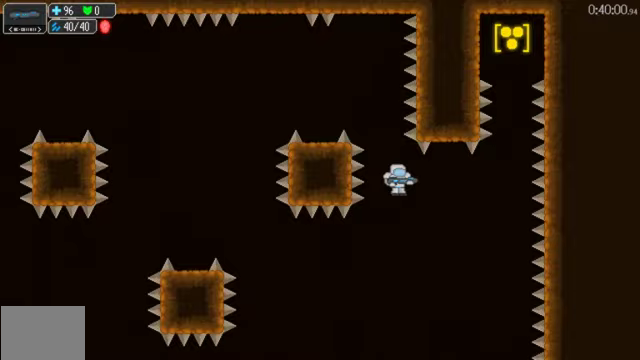
Gameplay with a controller (Xbox layout); each line is a JSON object with the inputs held at the frame after it. "events" lists button and stick changes between this image and that frame as [ms after this image, input, new state], when the widget could be followed in between. Not read: L3 R3.
{"buttons": ["DPAD_RIGHT"], "left_stick": "center", "right_stick": "center", "events": []}
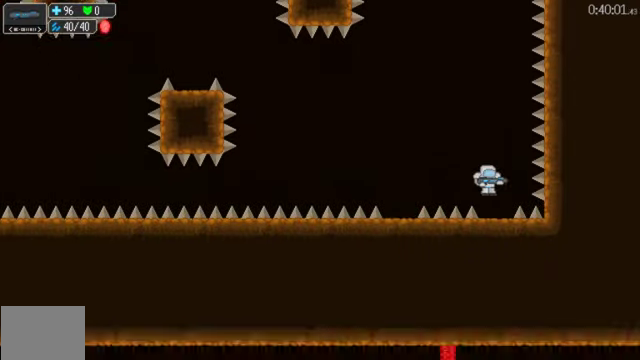
{"buttons": [], "left_stick": "center", "right_stick": "center", "events": [[67, "DPAD_RIGHT", "up"], [267, "A", "down"], [333, "A", "up"]]}
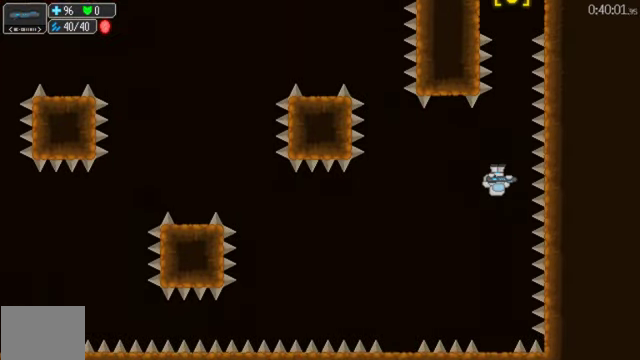
{"buttons": [], "left_stick": "center", "right_stick": "center", "events": [[167, "DPAD_RIGHT", "down"], [233, "DPAD_RIGHT", "up"]]}
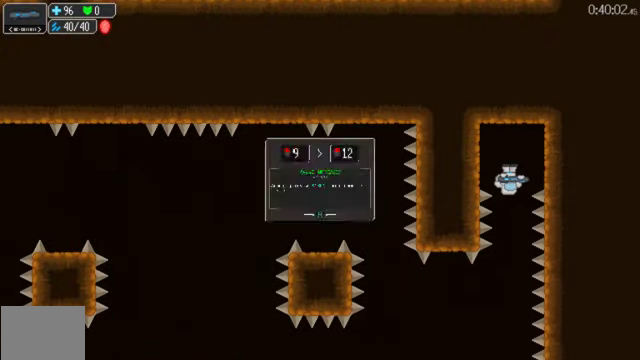
{"buttons": [], "left_stick": "center", "right_stick": "center", "events": [[200, "A", "down"], [267, "A", "up"], [400, "A", "down"], [467, "A", "up"]]}
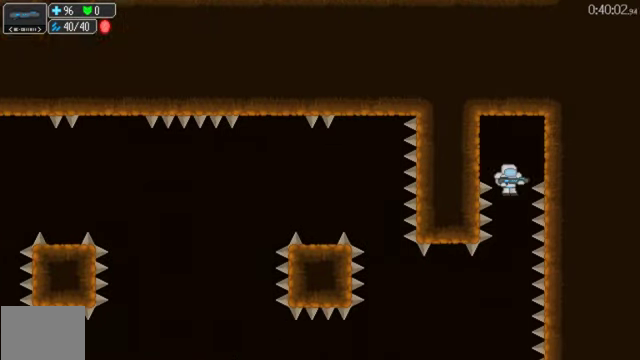
{"buttons": [], "left_stick": "center", "right_stick": "center", "events": []}
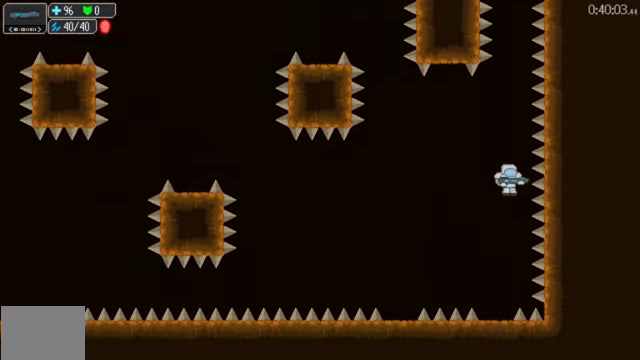
{"buttons": ["A", "DPAD_LEFT"], "left_stick": "center", "right_stick": "center", "events": [[67, "DPAD_LEFT", "down"], [133, "DPAD_LEFT", "up"], [333, "R2", "down"], [367, "L2", "down"], [433, "DPAD_LEFT", "down"], [467, "A", "down"], [467, "L2", "up"], [467, "R2", "up"]]}
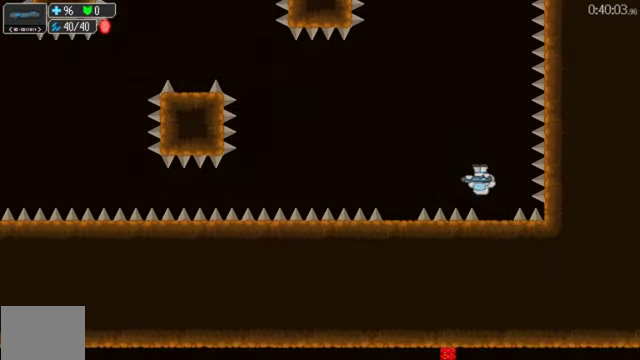
{"buttons": ["DPAD_LEFT"], "left_stick": "center", "right_stick": "center", "events": [[33, "A", "up"]]}
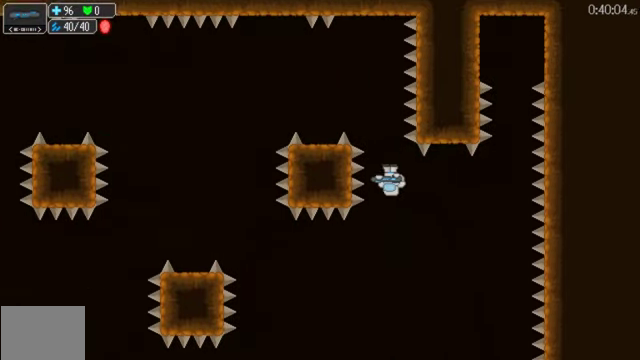
{"buttons": [], "left_stick": "center", "right_stick": "center", "events": [[100, "DPAD_LEFT", "up"], [333, "DPAD_LEFT", "down"], [433, "DPAD_LEFT", "up"]]}
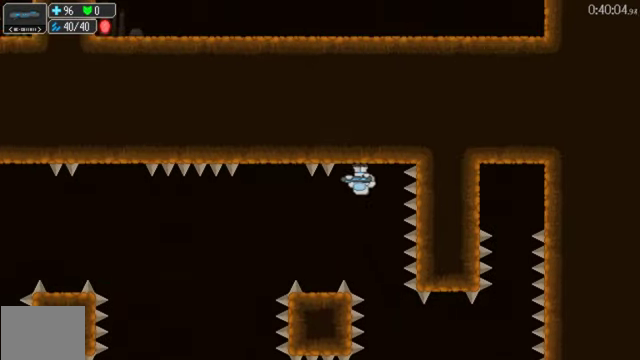
{"buttons": [], "left_stick": "center", "right_stick": "center", "events": [[33, "A", "down"], [67, "DPAD_LEFT", "down"], [100, "A", "up"], [400, "A", "down"], [400, "DPAD_LEFT", "up"], [433, "R2", "down"], [500, "A", "up"], [500, "R2", "up"]]}
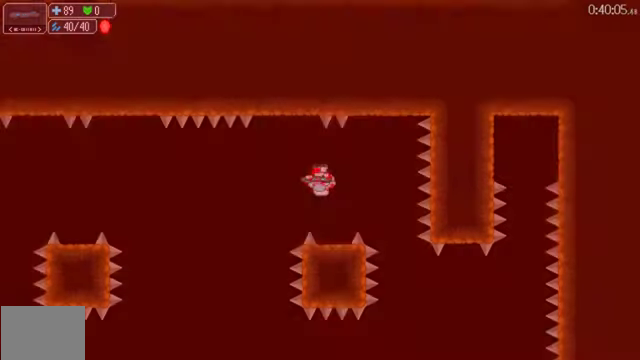
{"buttons": ["DPAD_LEFT"], "left_stick": "center", "right_stick": "center", "events": [[67, "R2", "down"], [133, "DPAD_LEFT", "down"], [133, "R2", "up"], [300, "A", "down"], [367, "A", "up"]]}
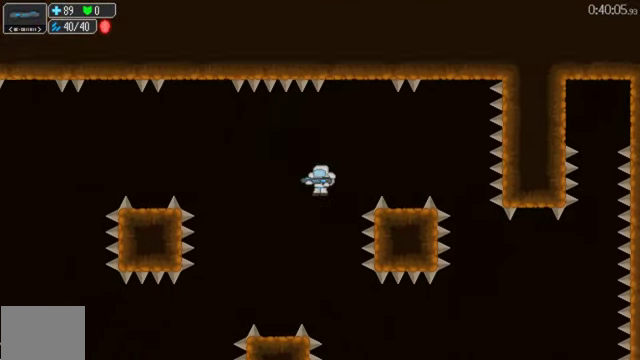
{"buttons": ["A"], "left_stick": "center", "right_stick": "center", "events": [[167, "L2", "down"], [233, "DPAD_LEFT", "up"], [267, "L2", "up"], [400, "R2", "down"], [433, "A", "down"], [466, "R2", "up"]]}
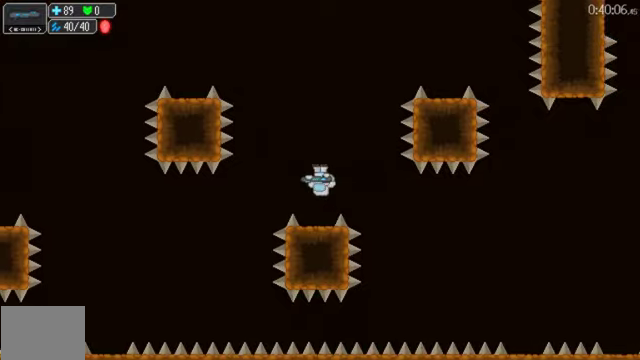
{"buttons": ["DPAD_LEFT"], "left_stick": "center", "right_stick": "center", "events": [[33, "A", "up"], [33, "DPAD_LEFT", "down"], [66, "L2", "down"], [100, "R2", "down"], [133, "L2", "up"], [166, "R2", "up"]]}
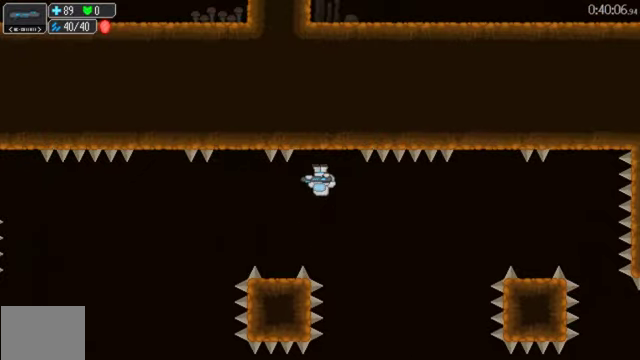
{"buttons": ["A"], "left_stick": "center", "right_stick": "center", "events": [[100, "DPAD_LEFT", "up"], [166, "A", "down"], [233, "A", "up"], [233, "DPAD_LEFT", "down"], [400, "DPAD_LEFT", "up"], [500, "A", "down"]]}
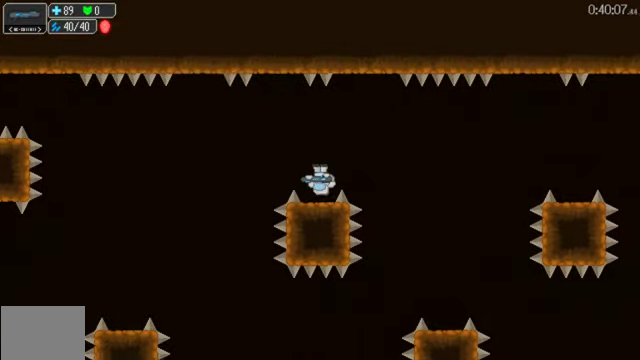
{"buttons": ["A", "DPAD_LEFT"], "left_stick": "center", "right_stick": "center", "events": [[33, "DPAD_LEFT", "down"], [100, "A", "up"], [166, "DPAD_LEFT", "up"], [233, "DPAD_LEFT", "down"], [333, "DPAD_LEFT", "up"], [433, "A", "down"], [466, "DPAD_LEFT", "down"]]}
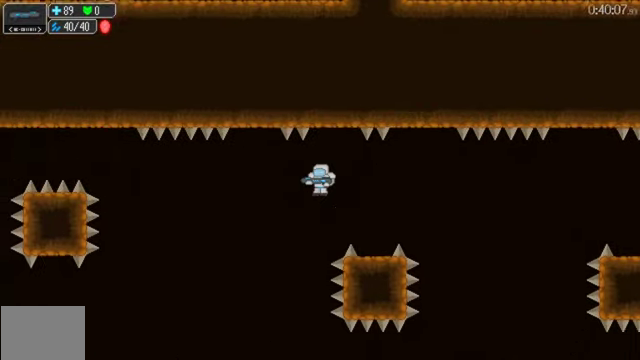
{"buttons": [], "left_stick": "center", "right_stick": "center", "events": [[33, "A", "up"], [233, "DPAD_LEFT", "up"]]}
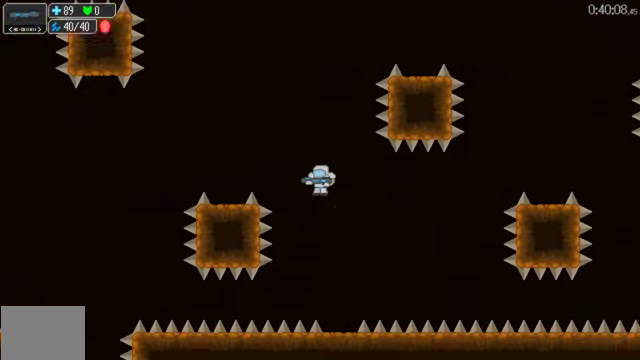
{"buttons": ["L2", "R2", "DPAD_LEFT"], "left_stick": "center", "right_stick": "center", "events": [[33, "DPAD_LEFT", "down"], [333, "R2", "down"], [366, "L2", "down"]]}
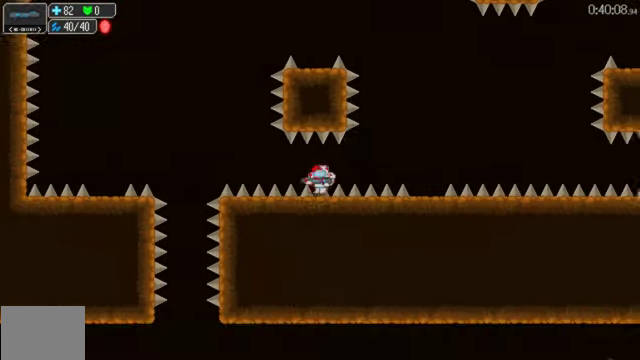
{"buttons": ["L2", "R2", "DPAD_LEFT"], "left_stick": "center", "right_stick": "center", "events": []}
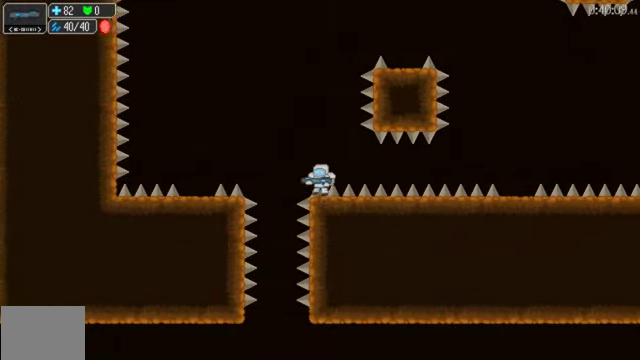
{"buttons": [], "left_stick": "center", "right_stick": "center", "events": [[133, "L2", "up"], [133, "R2", "up"], [266, "DPAD_LEFT", "up"]]}
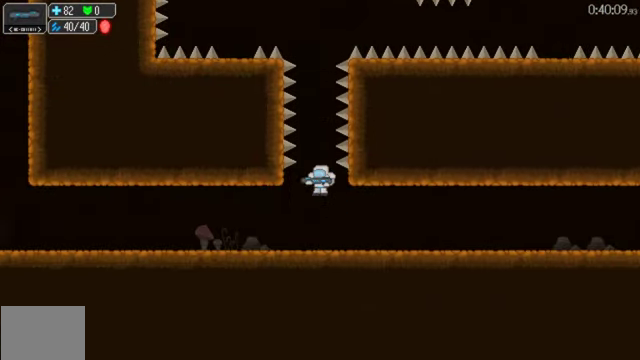
{"buttons": ["L2", "R2", "DPAD_RIGHT"], "left_stick": "center", "right_stick": "center", "events": [[100, "DPAD_RIGHT", "down"], [133, "R2", "down"], [166, "L2", "down"]]}
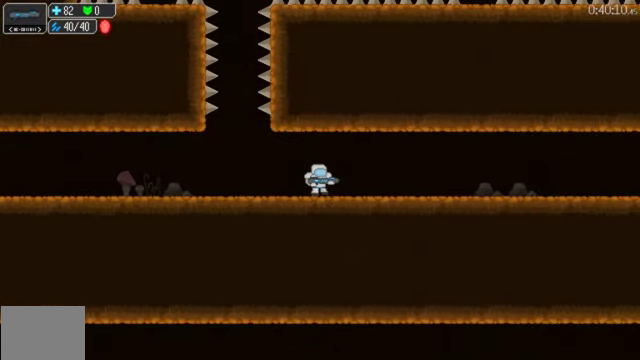
{"buttons": ["L2", "R2", "DPAD_RIGHT"], "left_stick": "center", "right_stick": "center", "events": []}
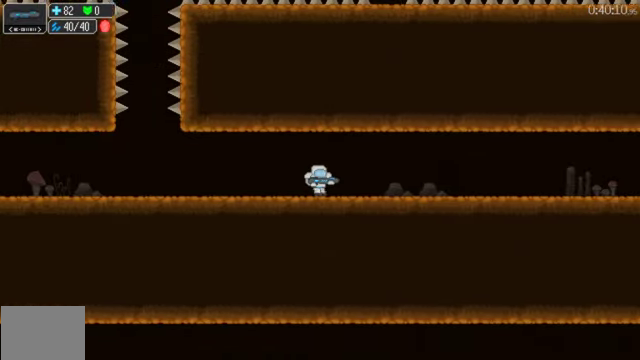
{"buttons": ["L2", "R2", "DPAD_RIGHT"], "left_stick": "center", "right_stick": "center", "events": []}
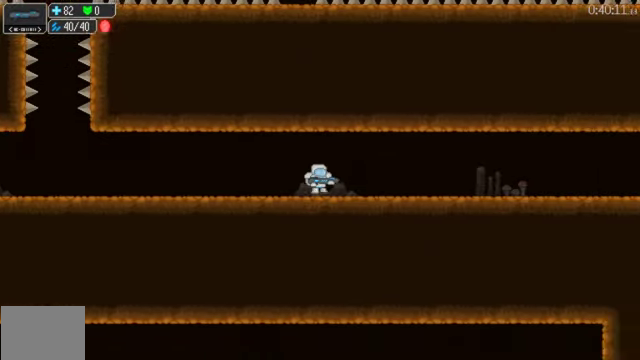
{"buttons": ["L2", "R2", "DPAD_RIGHT"], "left_stick": "center", "right_stick": "center", "events": []}
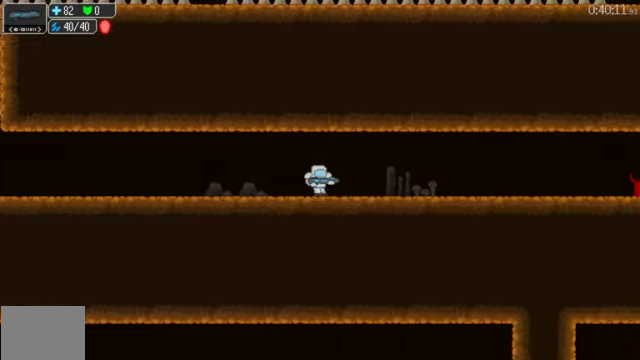
{"buttons": ["L2", "R2", "DPAD_RIGHT"], "left_stick": "center", "right_stick": "center", "events": []}
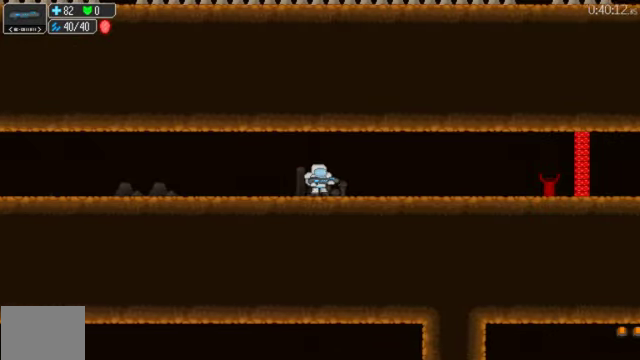
{"buttons": ["L2", "R2", "DPAD_RIGHT"], "left_stick": "center", "right_stick": "center", "events": []}
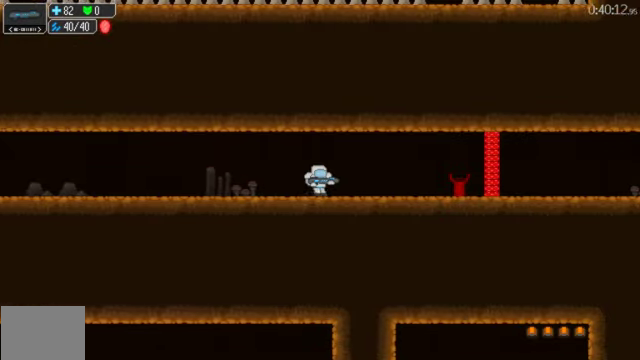
{"buttons": ["L2", "R2", "DPAD_RIGHT"], "left_stick": "center", "right_stick": "center", "events": []}
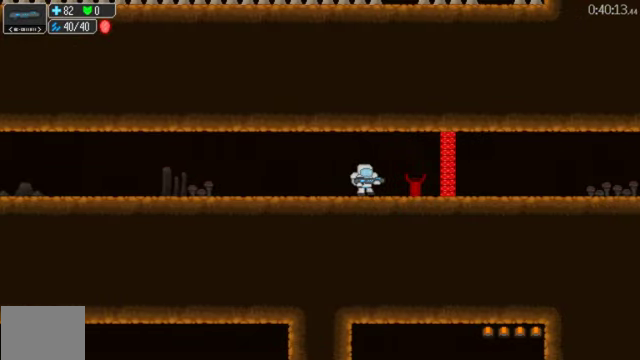
{"buttons": ["L2", "R2", "DPAD_RIGHT"], "left_stick": "center", "right_stick": "center", "events": []}
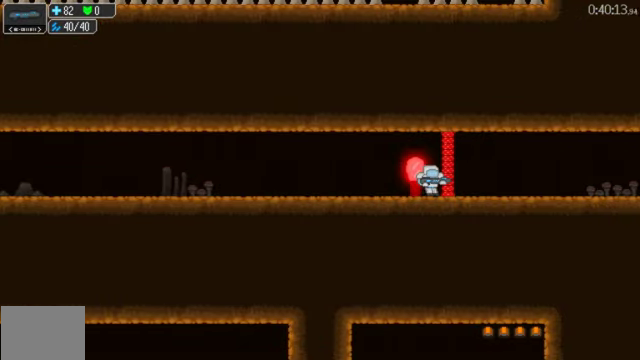
{"buttons": ["L2", "R2", "DPAD_RIGHT"], "left_stick": "center", "right_stick": "center", "events": []}
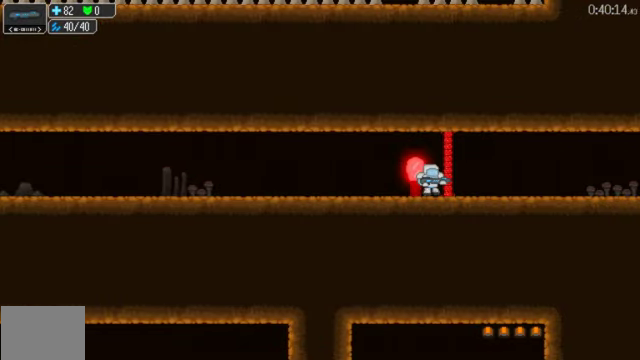
{"buttons": ["L2", "R2", "DPAD_RIGHT"], "left_stick": "center", "right_stick": "center", "events": []}
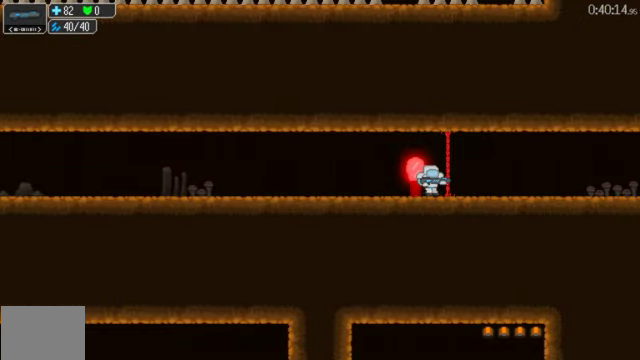
{"buttons": ["L2", "R2", "DPAD_RIGHT"], "left_stick": "center", "right_stick": "center", "events": []}
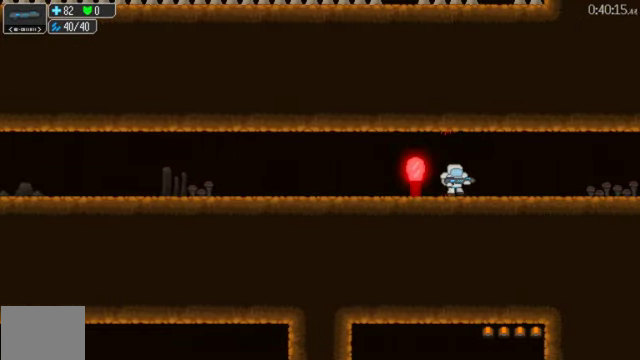
{"buttons": ["L2", "R2", "DPAD_RIGHT"], "left_stick": "center", "right_stick": "center", "events": []}